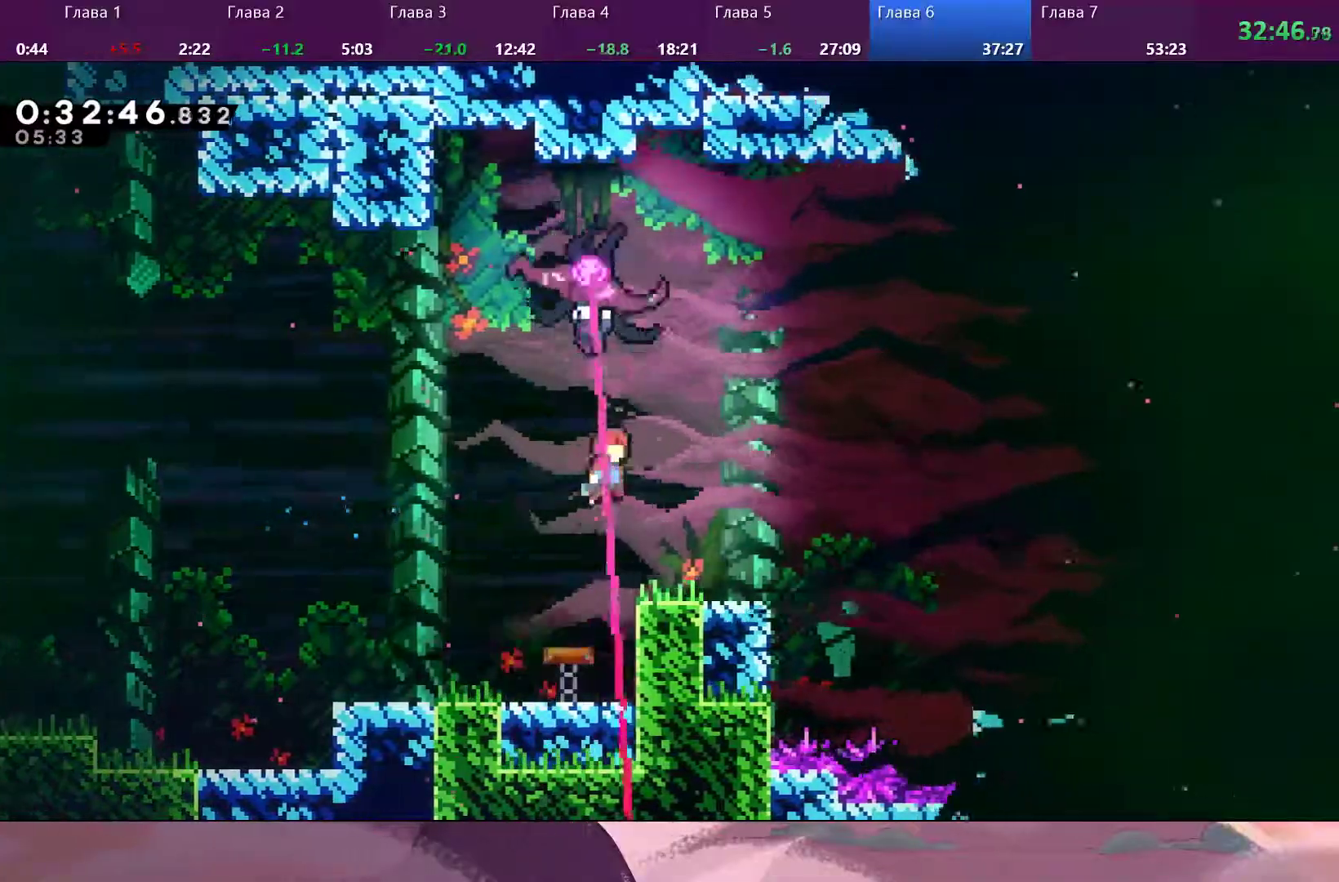
Gameplay with a controller (PlayStation layout); each line is a JSON object with the inputs held at the frame after it (dt_ms = milliseconds from this image to that frame). "events" lists button and stick changes between this image and that frame as [ms after this image, input, new state], when the widget could be followed in between.
{"dt_ms": 500, "buttons": [], "left_stick": "right", "right_stick": "center", "events": [[367, "left_stick", "right"]]}
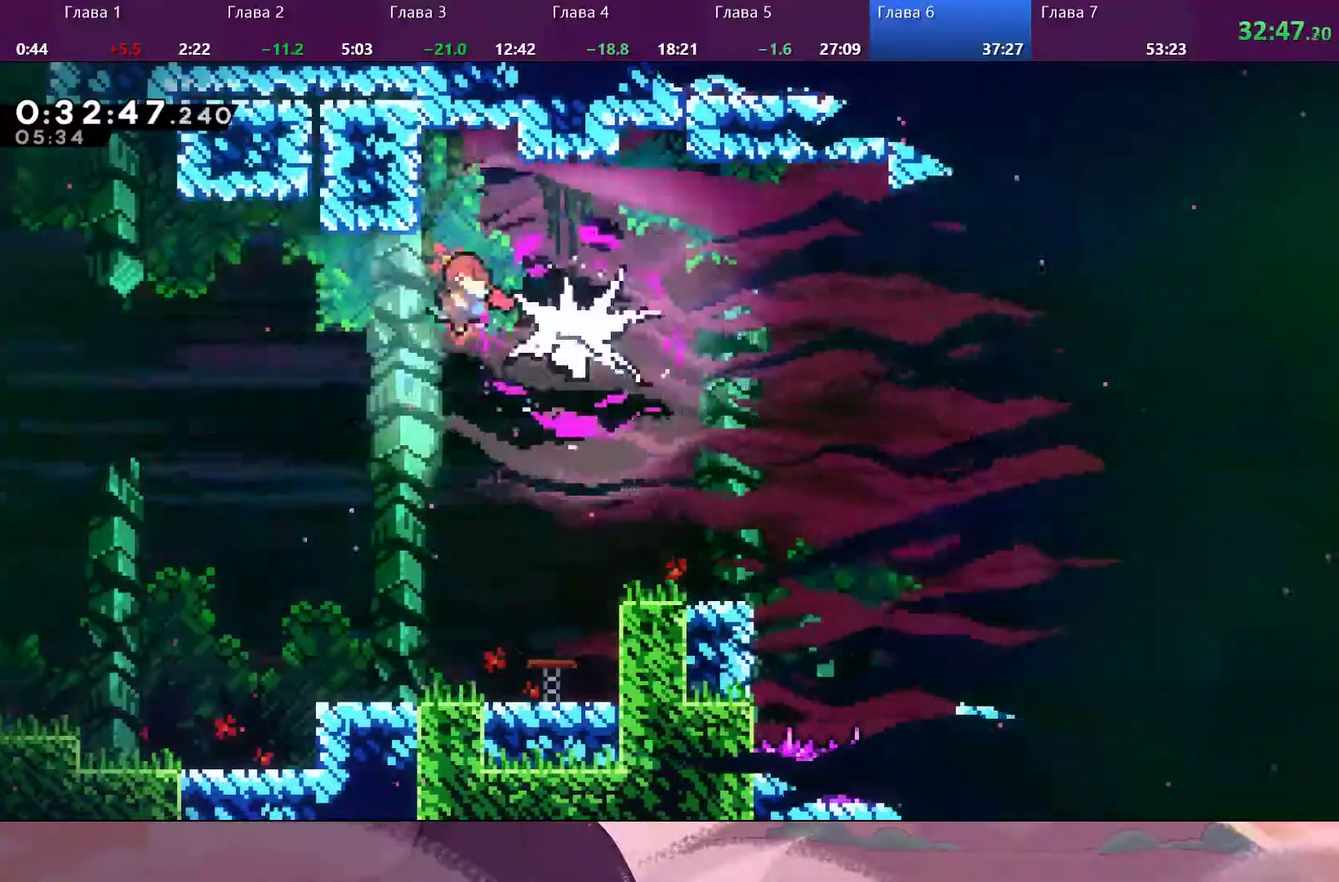
{"dt_ms": 500, "buttons": [], "left_stick": "down-right", "right_stick": "center", "events": [[267, "SQUARE", "down"], [267, "left_stick", "down-right"], [333, "SQUARE", "up"]]}
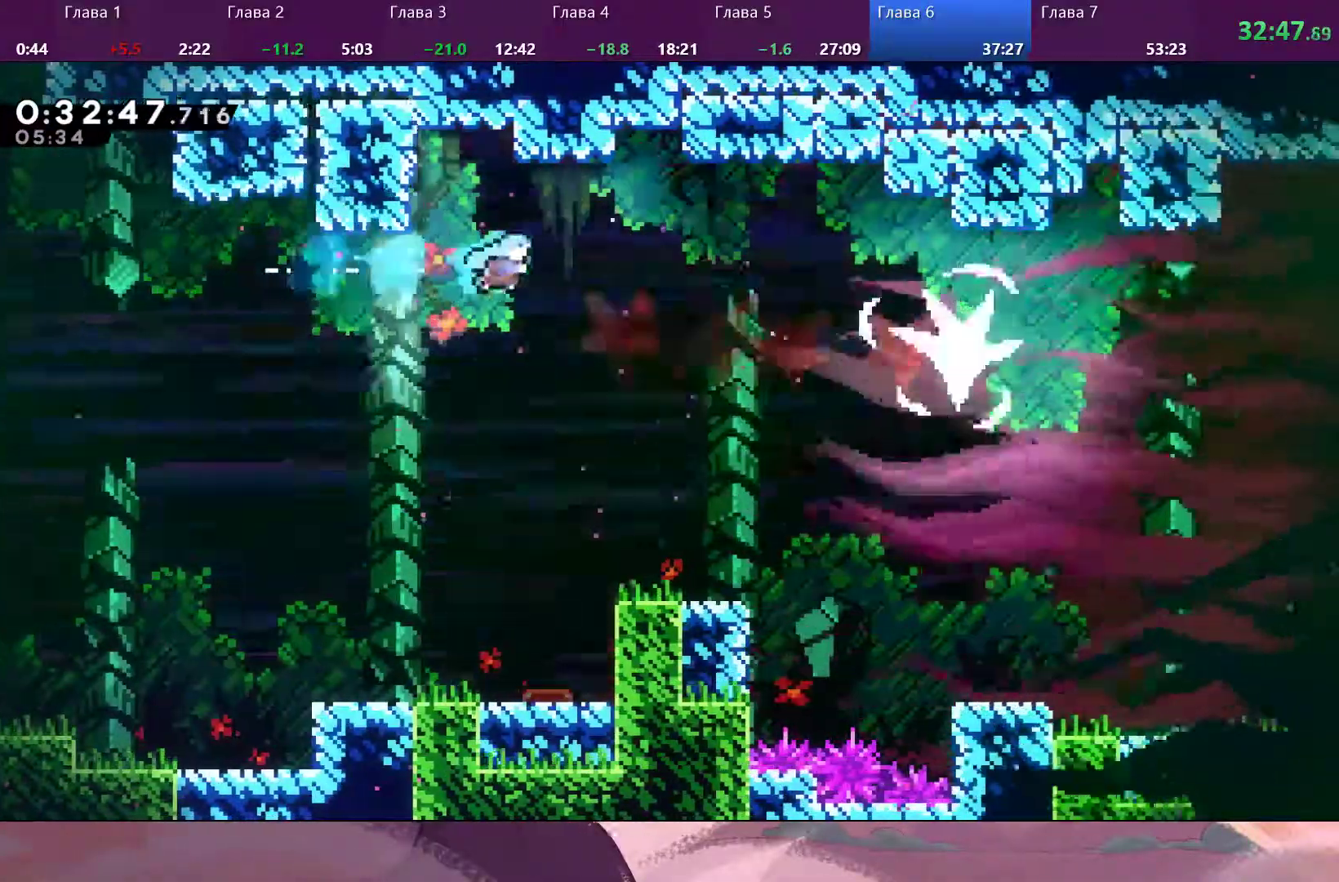
{"dt_ms": 500, "buttons": [], "left_stick": "down-right", "right_stick": "center", "events": []}
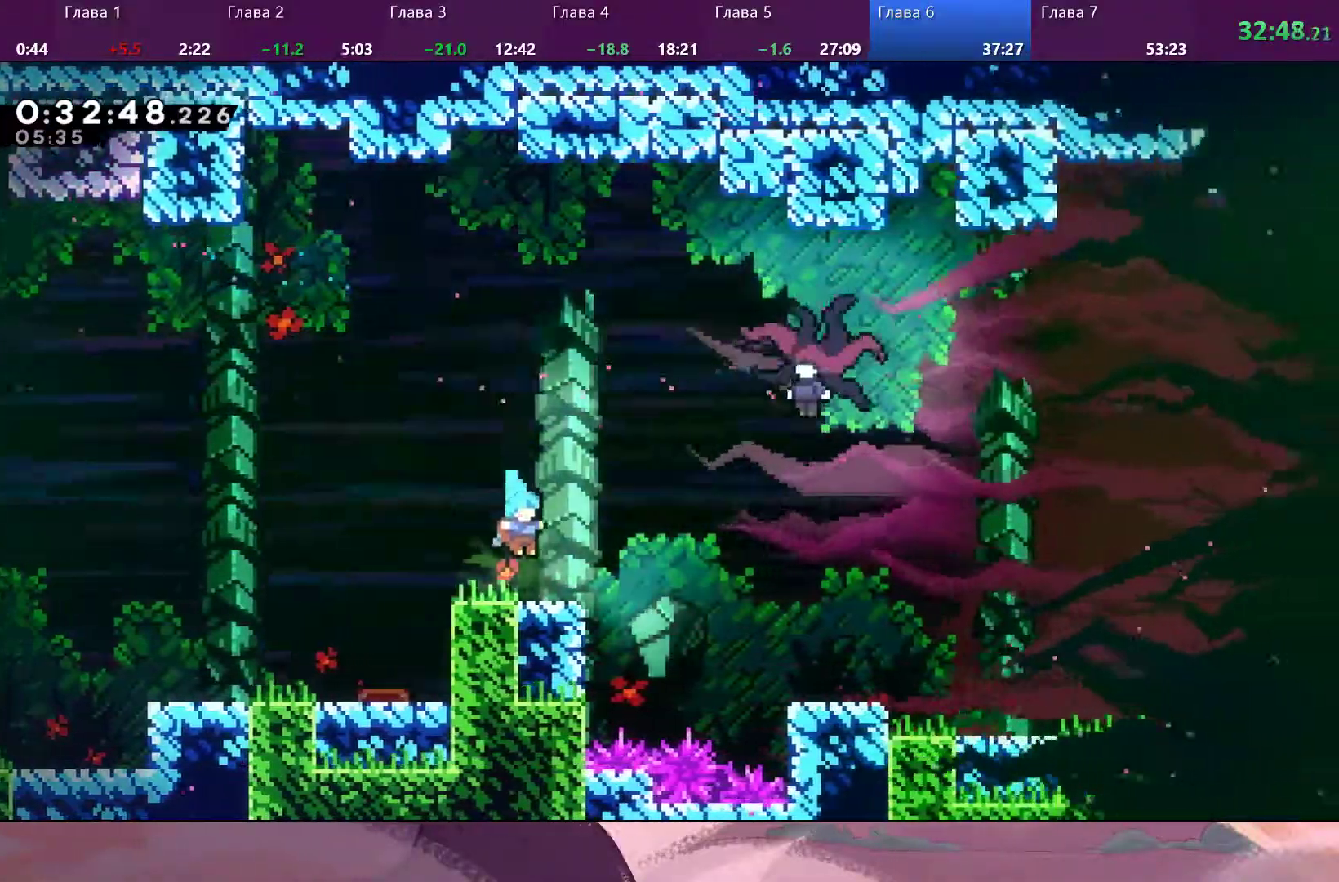
{"dt_ms": 500, "buttons": ["CROSS"], "left_stick": "right", "right_stick": "center", "events": [[167, "SQUARE", "down"], [233, "CROSS", "down"], [233, "SQUARE", "up"], [333, "left_stick", "right"]]}
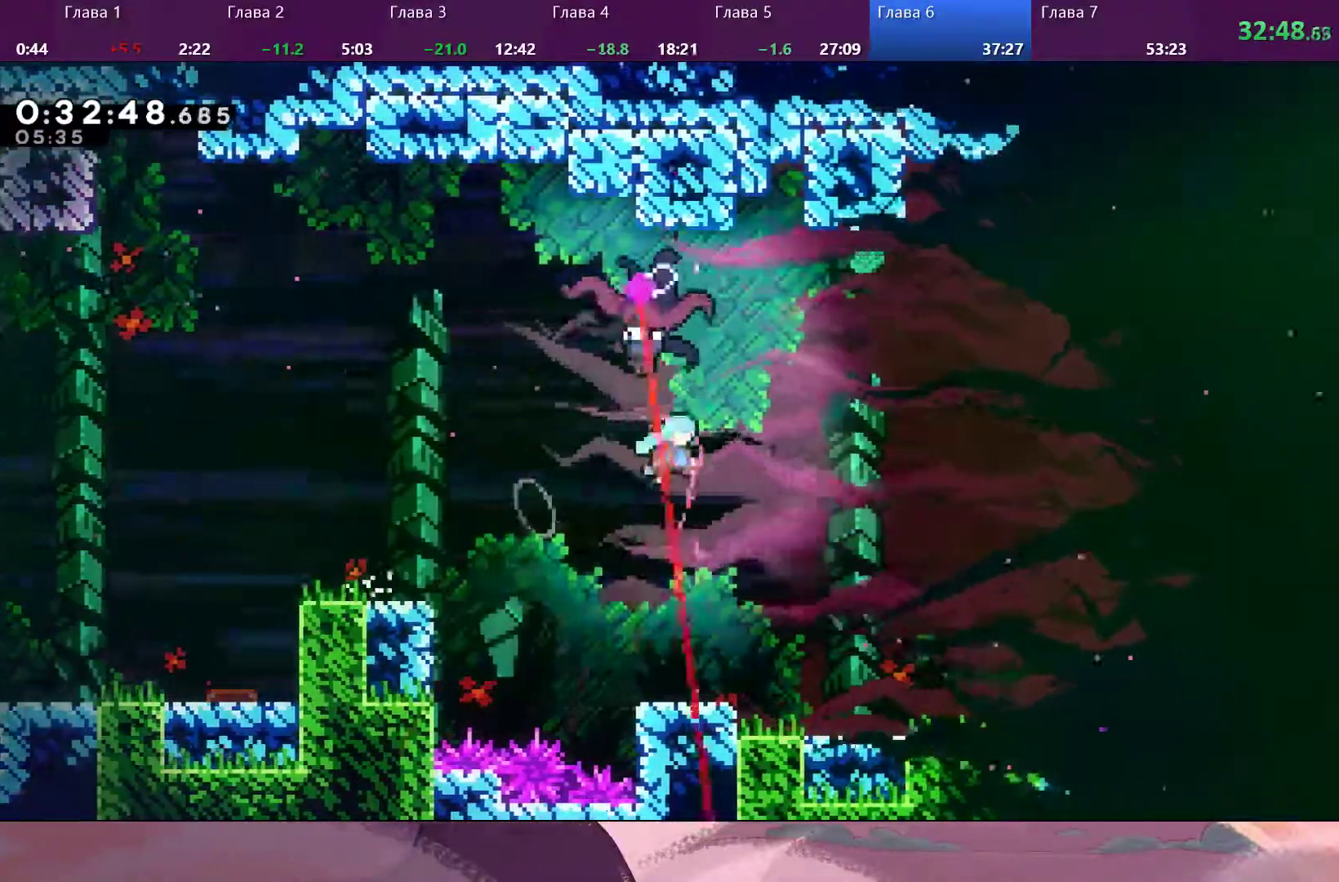
{"dt_ms": 1000, "buttons": [], "left_stick": "up", "right_stick": "center"}
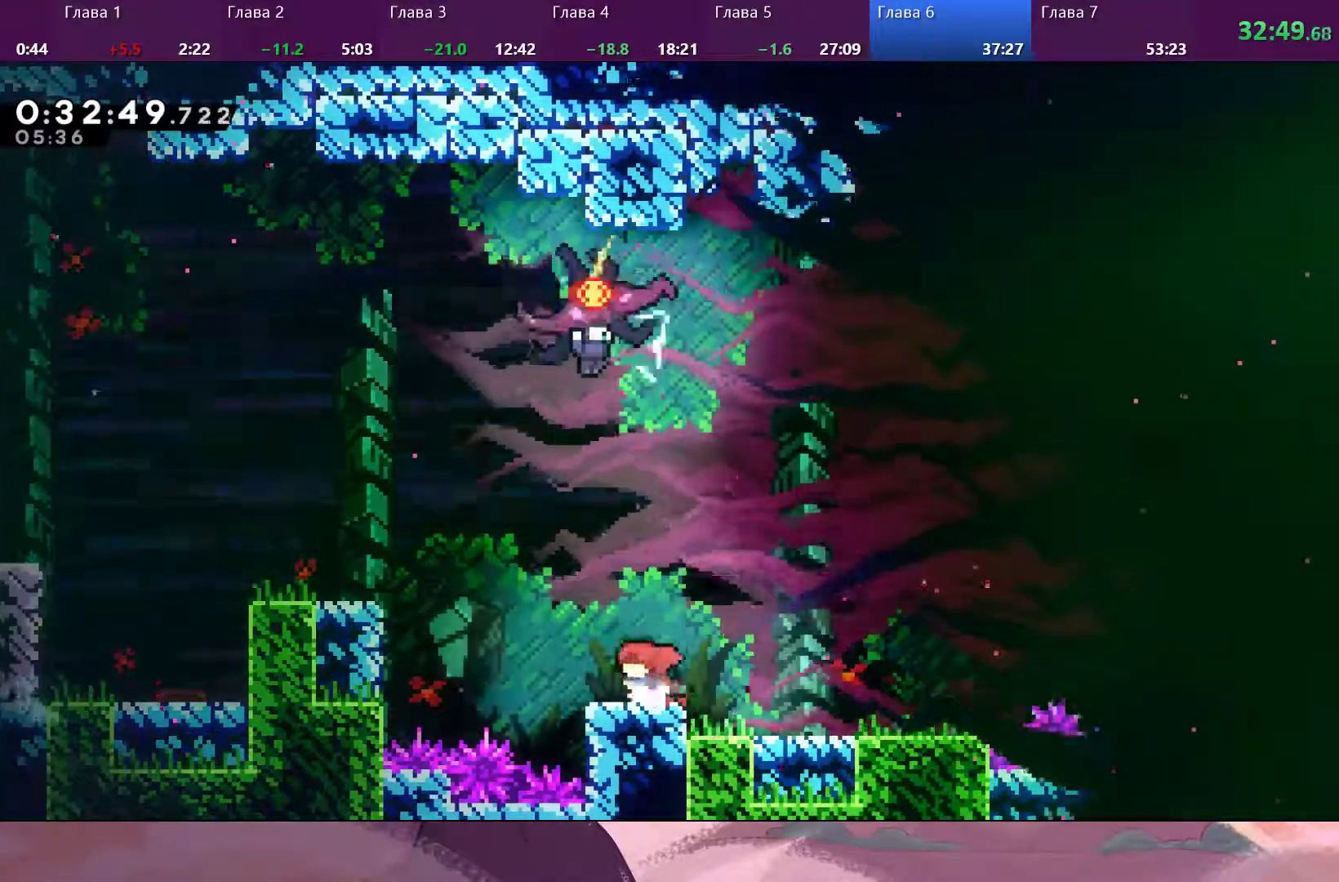
{"dt_ms": 500, "buttons": [], "left_stick": "up-right", "right_stick": "center", "events": [[100, "CROSS", "down"], [267, "SQUARE", "down"], [300, "CROSS", "up"], [467, "SQUARE", "up"], [500, "left_stick", "up-right"]]}
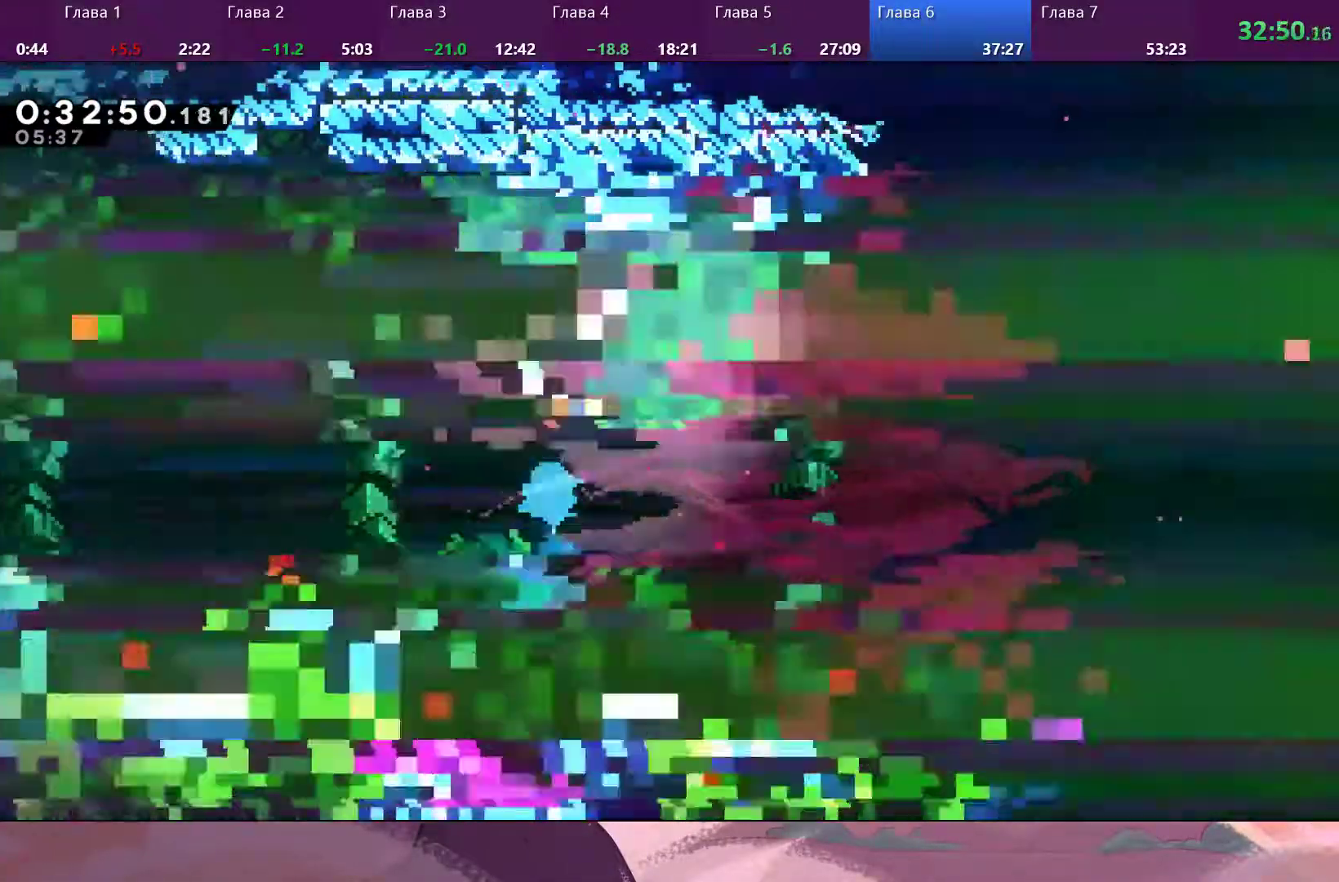
{"dt_ms": 500, "buttons": [], "left_stick": "right", "right_stick": "center", "events": [[167, "left_stick", "right"]]}
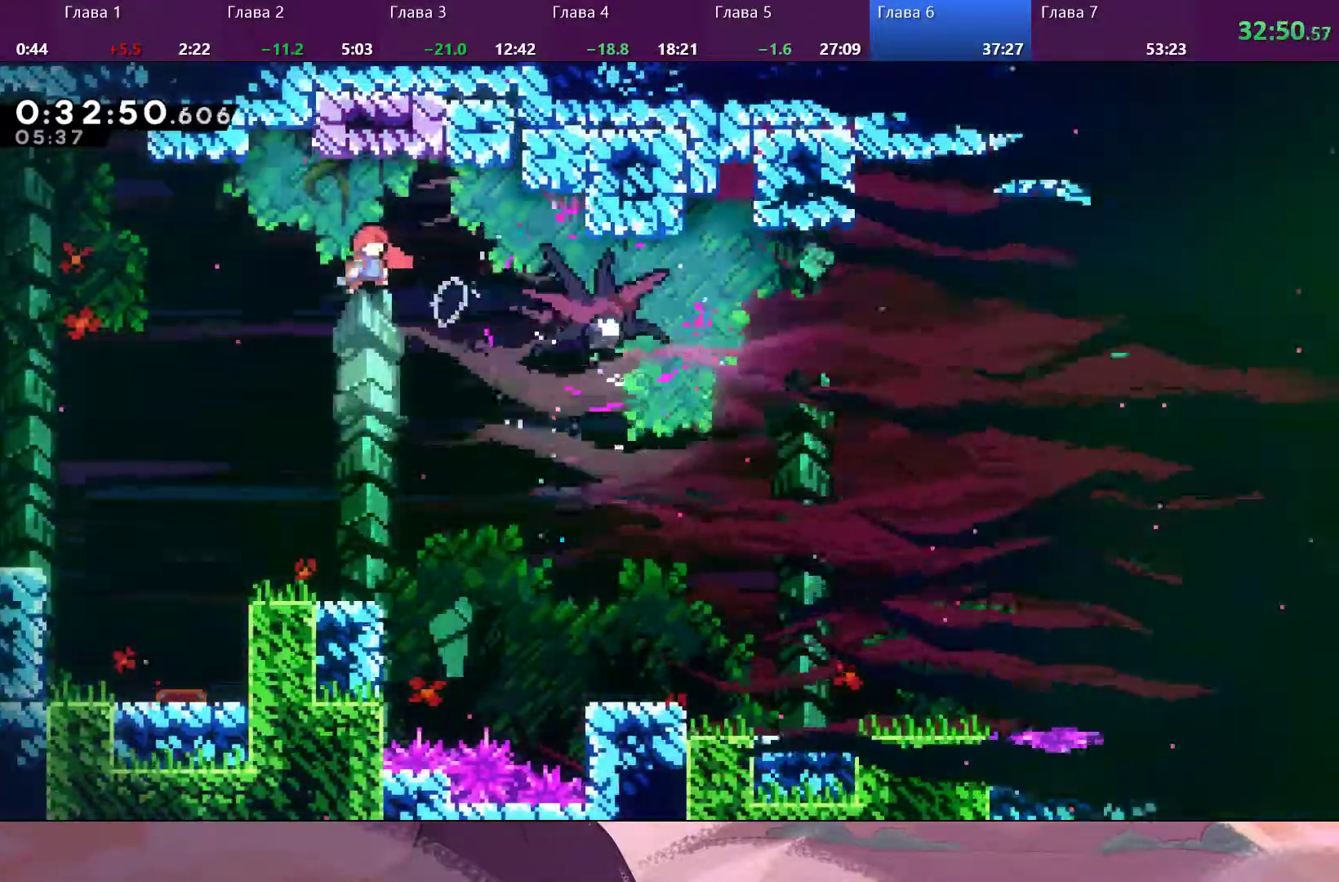
{"dt_ms": 500, "buttons": [], "left_stick": "right", "right_stick": "center", "events": [[133, "SQUARE", "down"], [233, "SQUARE", "up"]]}
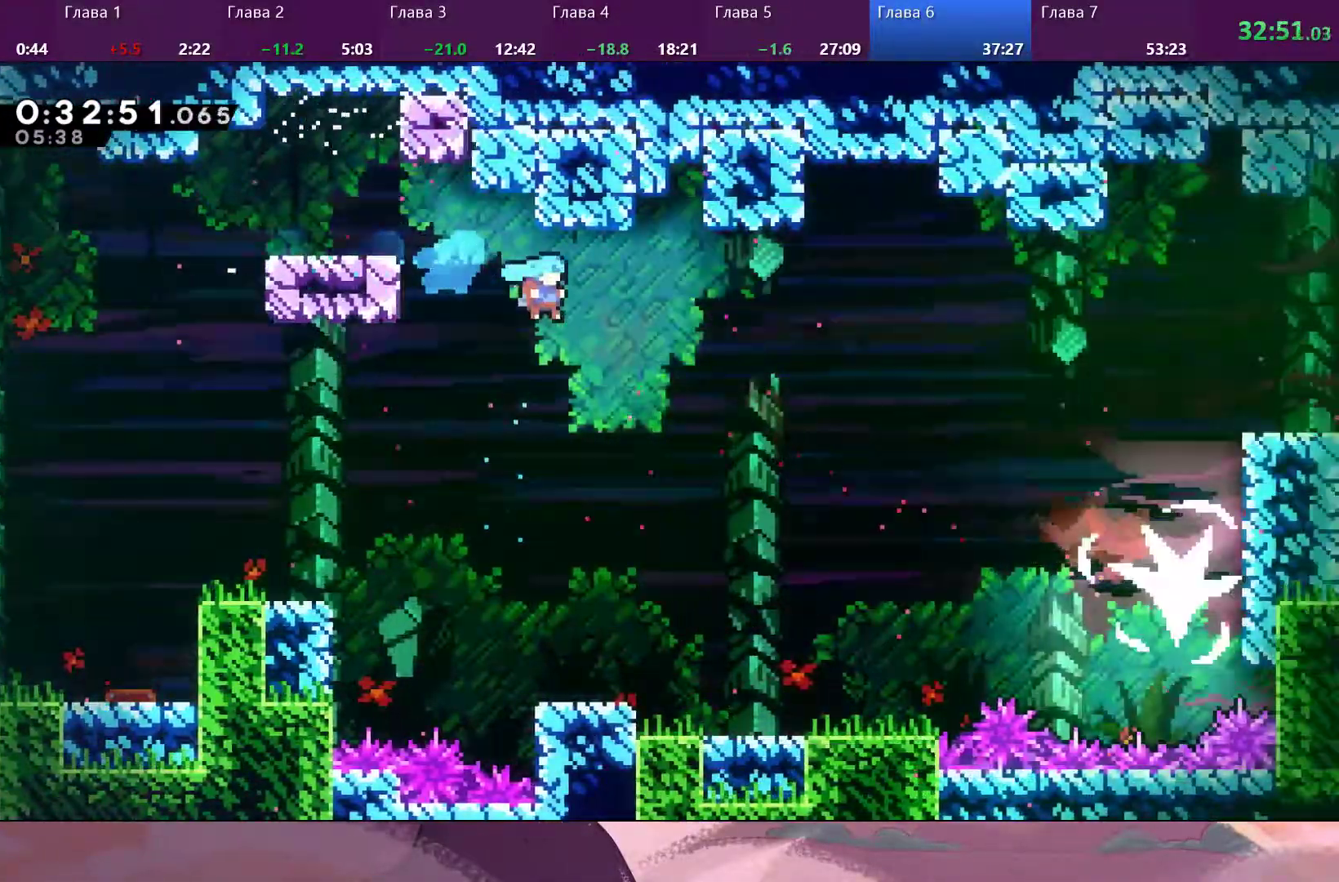
{"dt_ms": 500, "buttons": [], "left_stick": "right", "right_stick": "center", "events": []}
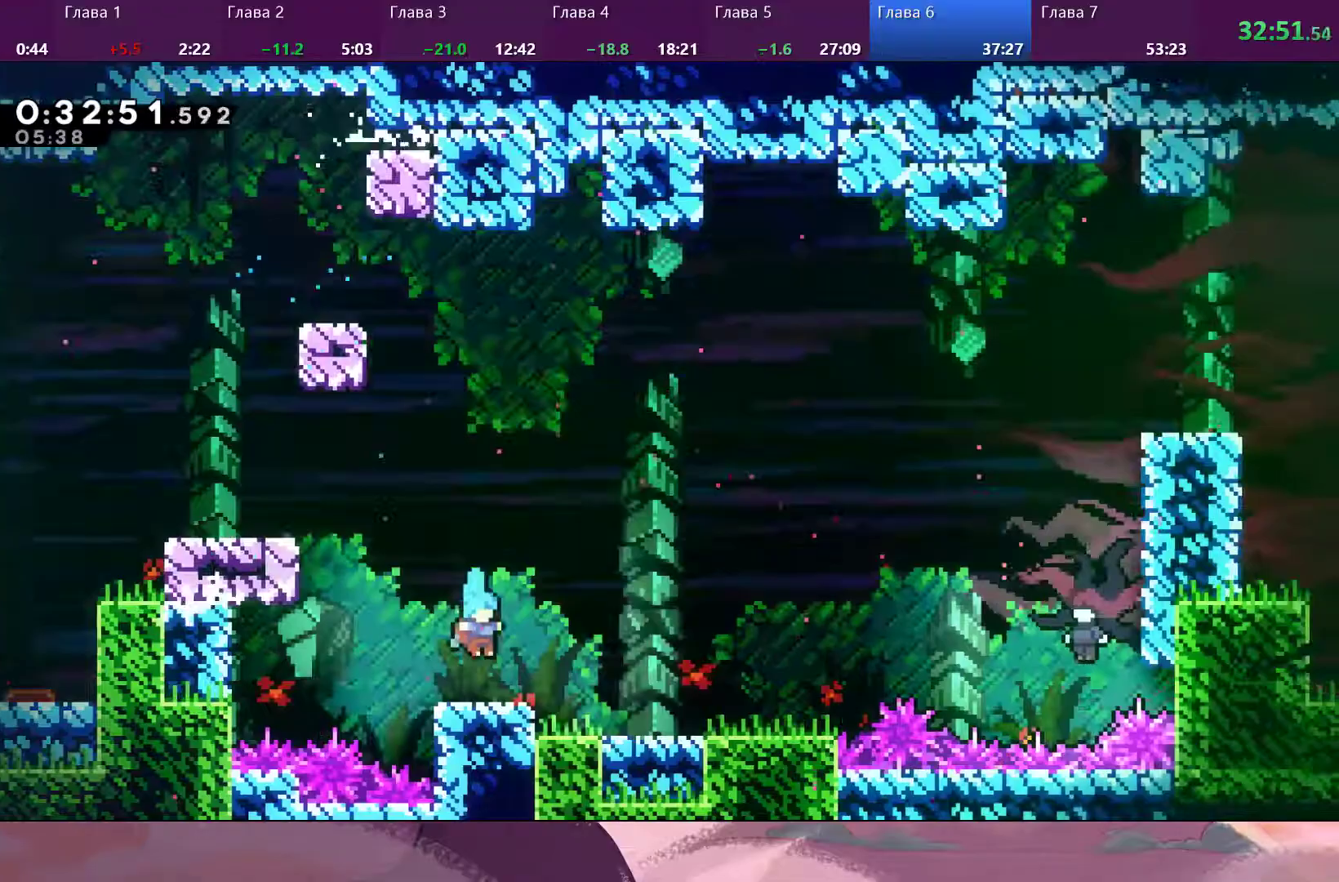
{"dt_ms": 500, "buttons": ["CROSS"], "left_stick": "right", "right_stick": "center", "events": [[67, "SQUARE", "down"], [233, "SQUARE", "up"], [267, "CROSS", "down"]]}
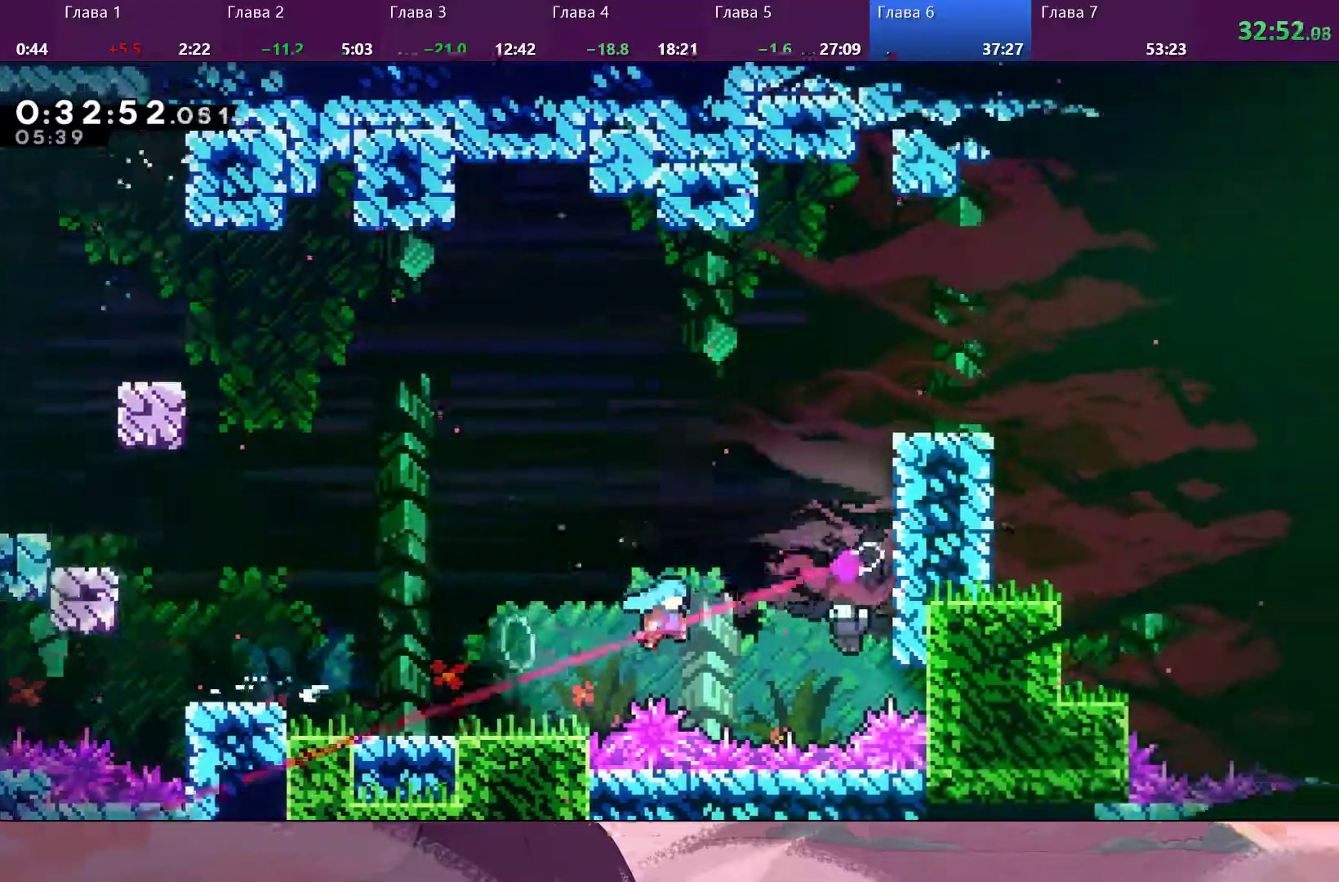
{"dt_ms": 500, "buttons": [], "left_stick": "up-left", "right_stick": "center", "events": [[100, "CROSS", "up"], [133, "SQUARE", "down"], [267, "SQUARE", "up"], [500, "left_stick", "up-left"]]}
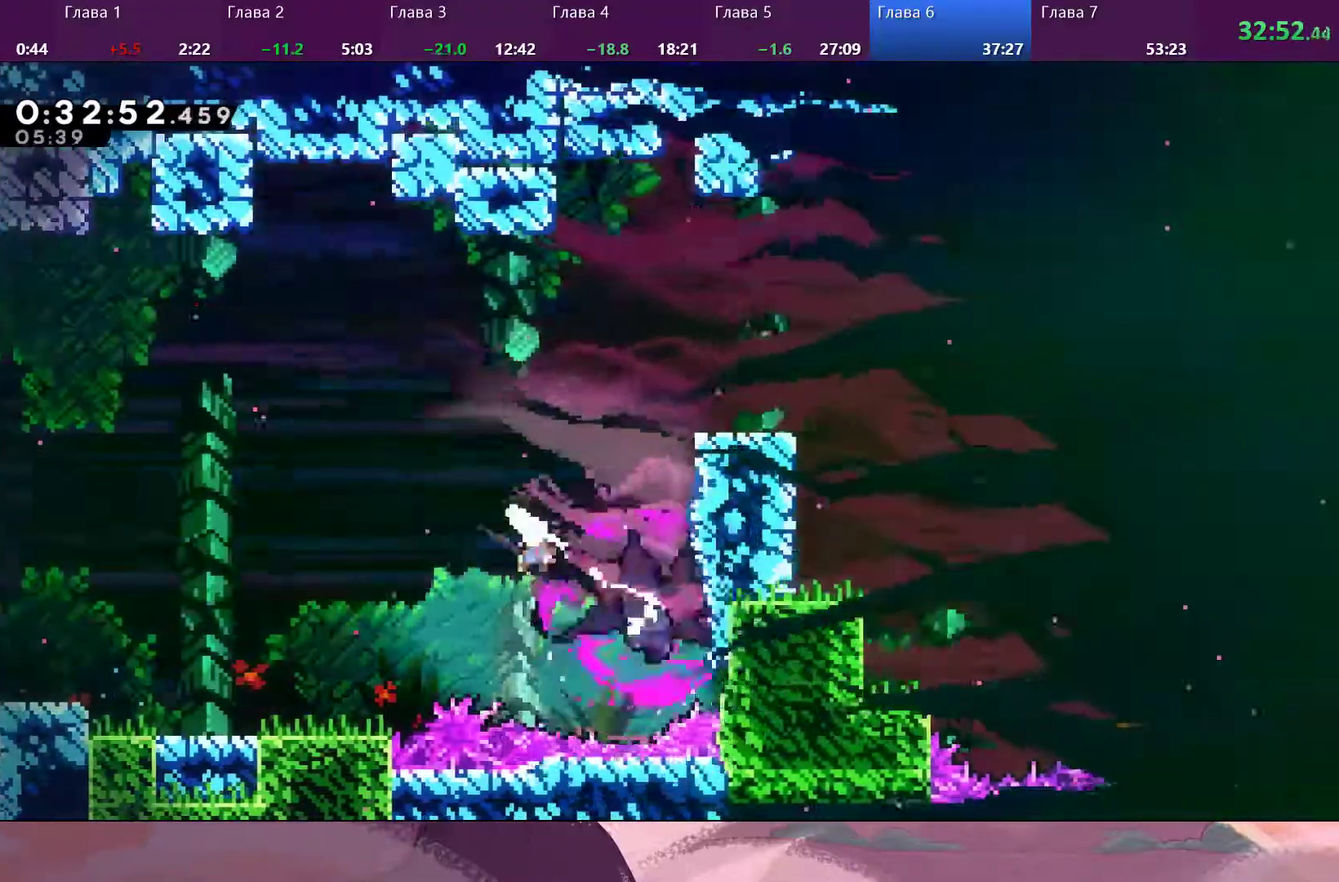
{"dt_ms": 500, "buttons": [], "left_stick": "up-left", "right_stick": "center", "events": []}
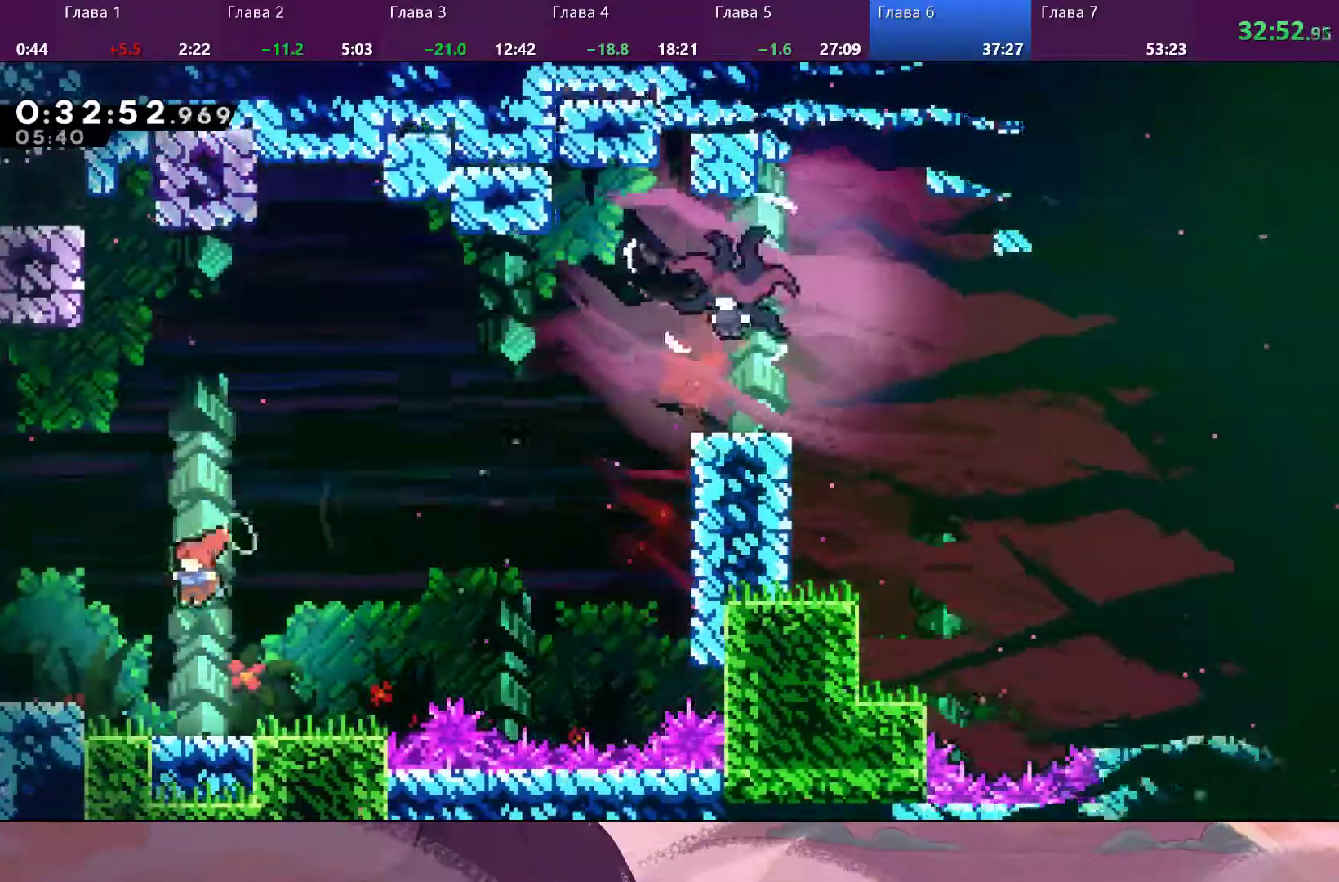
{"dt_ms": 500, "buttons": ["CROSS"], "left_stick": "right", "right_stick": "center", "events": [[167, "left_stick", "right"], [300, "SQUARE", "down"], [367, "SQUARE", "up"], [467, "CROSS", "down"]]}
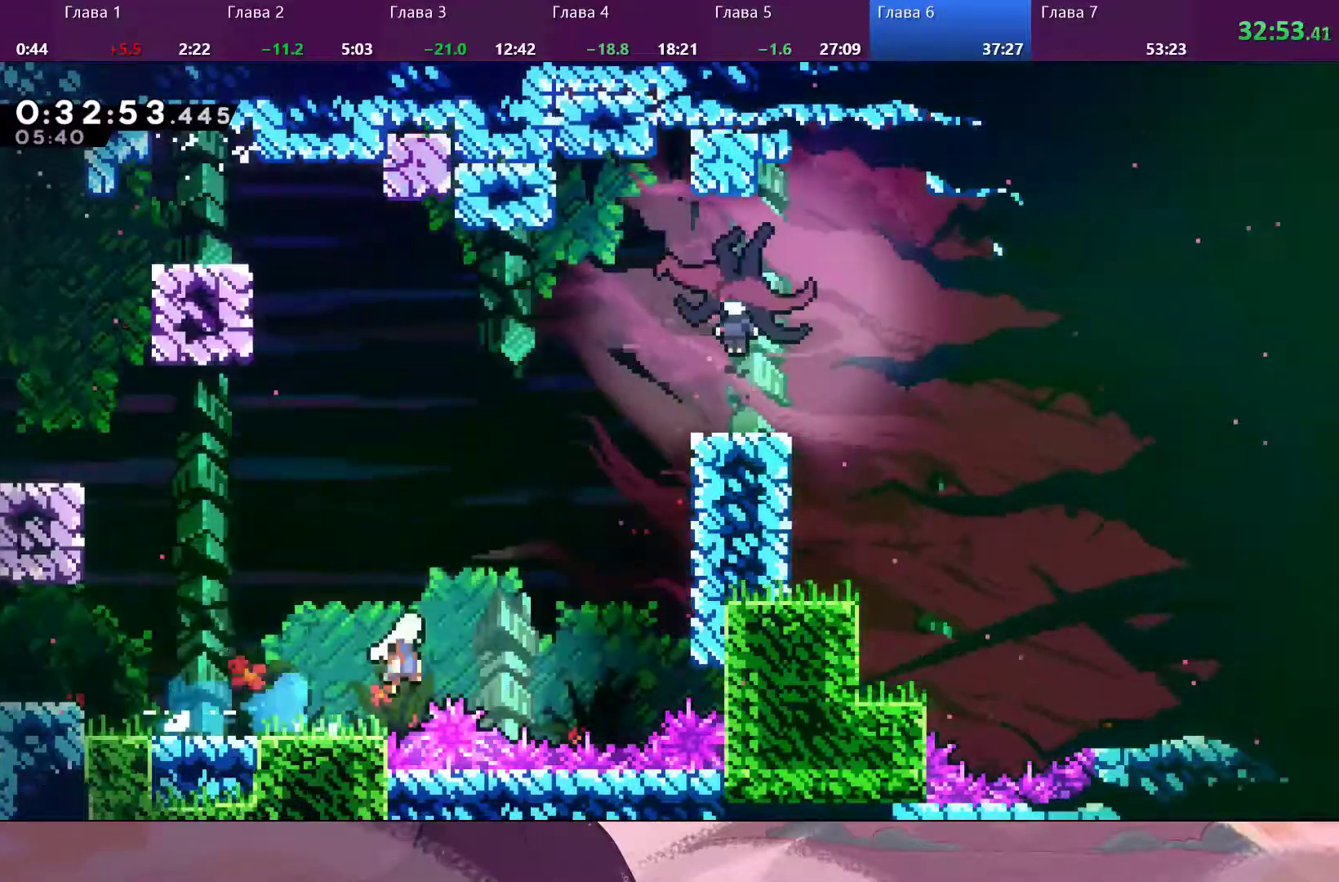
{"dt_ms": 500, "buttons": ["SQUARE", "R2"], "left_stick": "up-right", "right_stick": "center", "events": [[300, "CROSS", "up"], [333, "R2", "down"], [400, "SQUARE", "down"], [467, "left_stick", "up-right"]]}